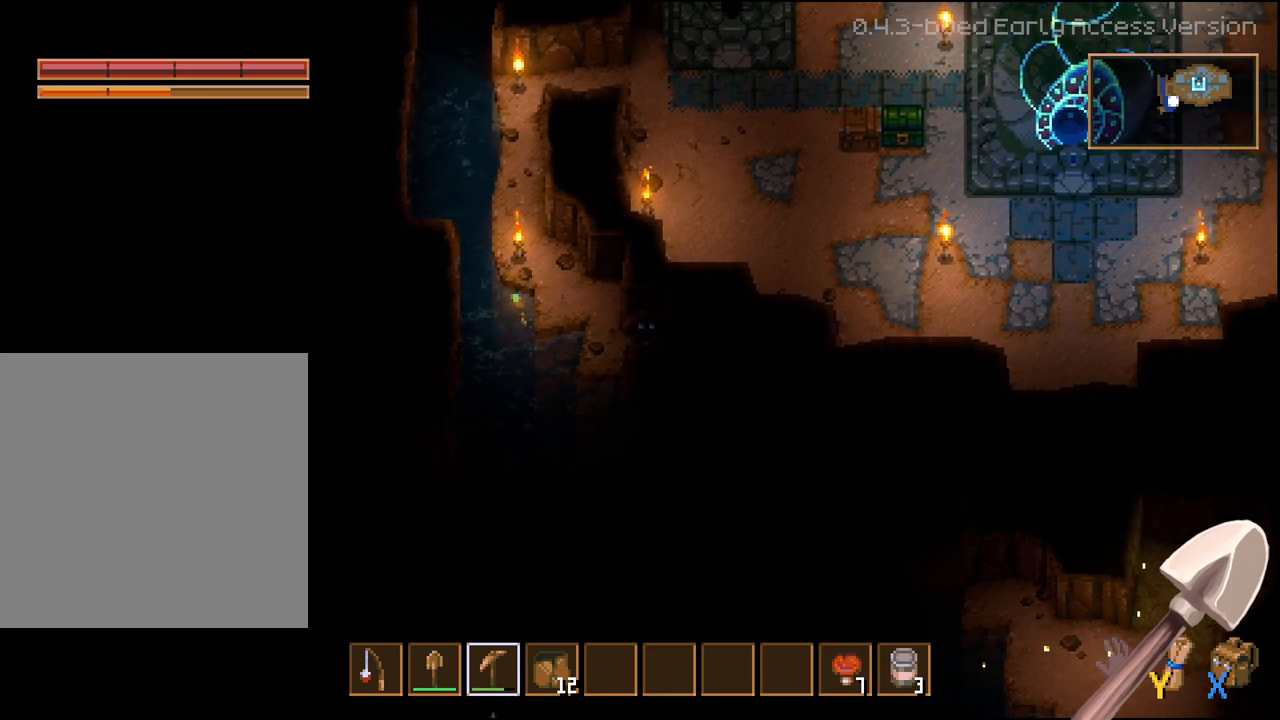
Gameplay with a controller (Xbox layout); each line is a JSON object with the inputs held at the frame after it. "events" lists button and stick changes between this image and that frame as [ms after this image, input, new state], when the widget could be followed in between.
{"buttons": ["R2"], "left_stick": "down", "right_stick": "center", "events": []}
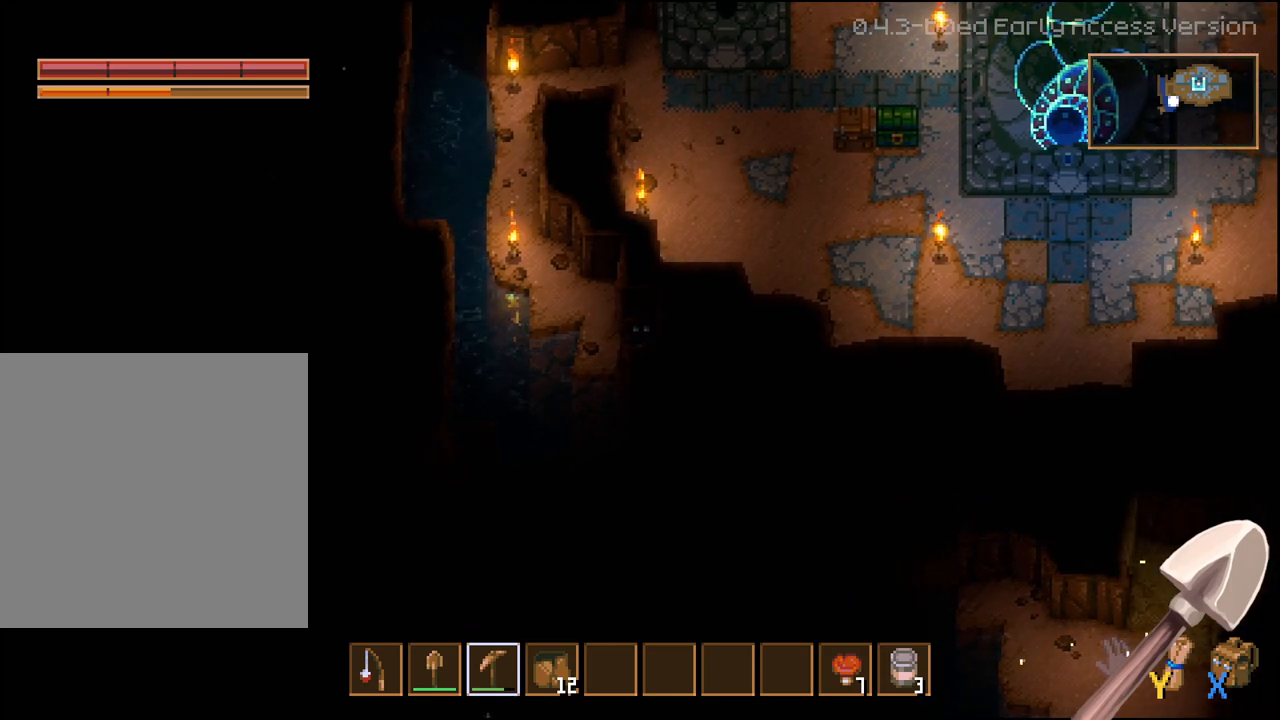
{"buttons": ["R2"], "left_stick": "down", "right_stick": "center", "events": []}
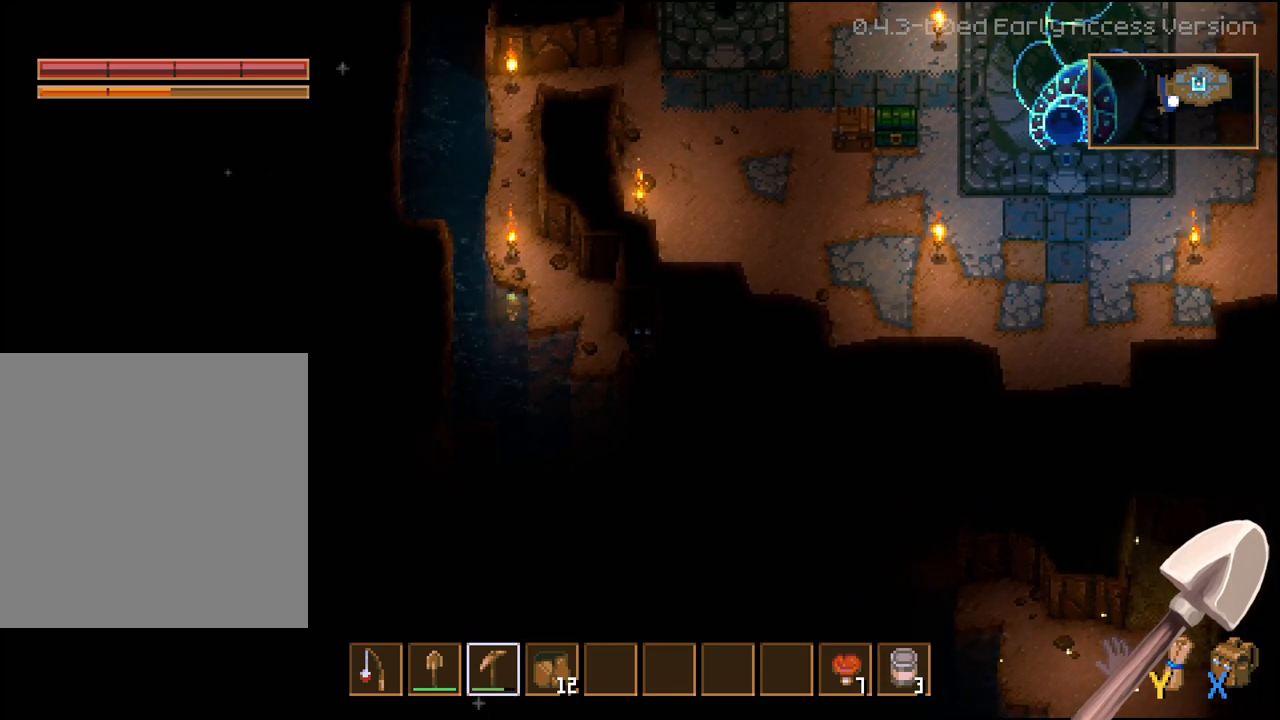
{"buttons": ["R2"], "left_stick": "down", "right_stick": "center", "events": []}
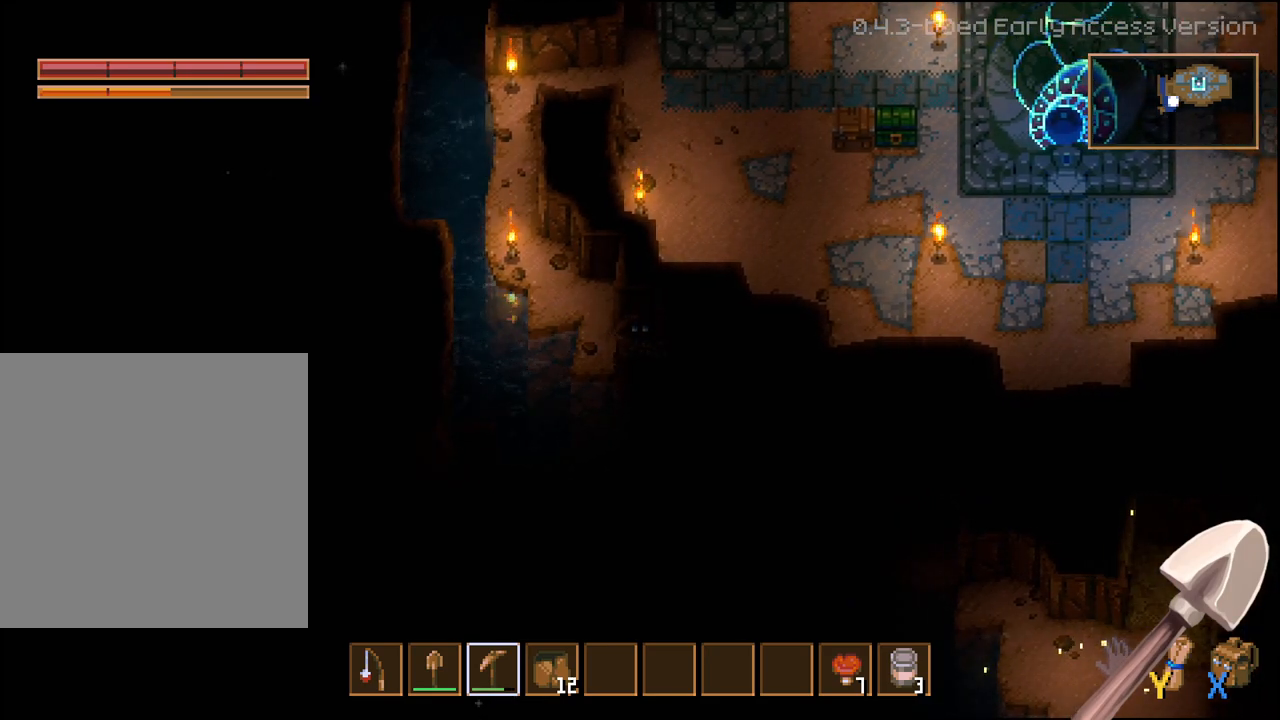
{"buttons": ["R2"], "left_stick": "down", "right_stick": "center", "events": []}
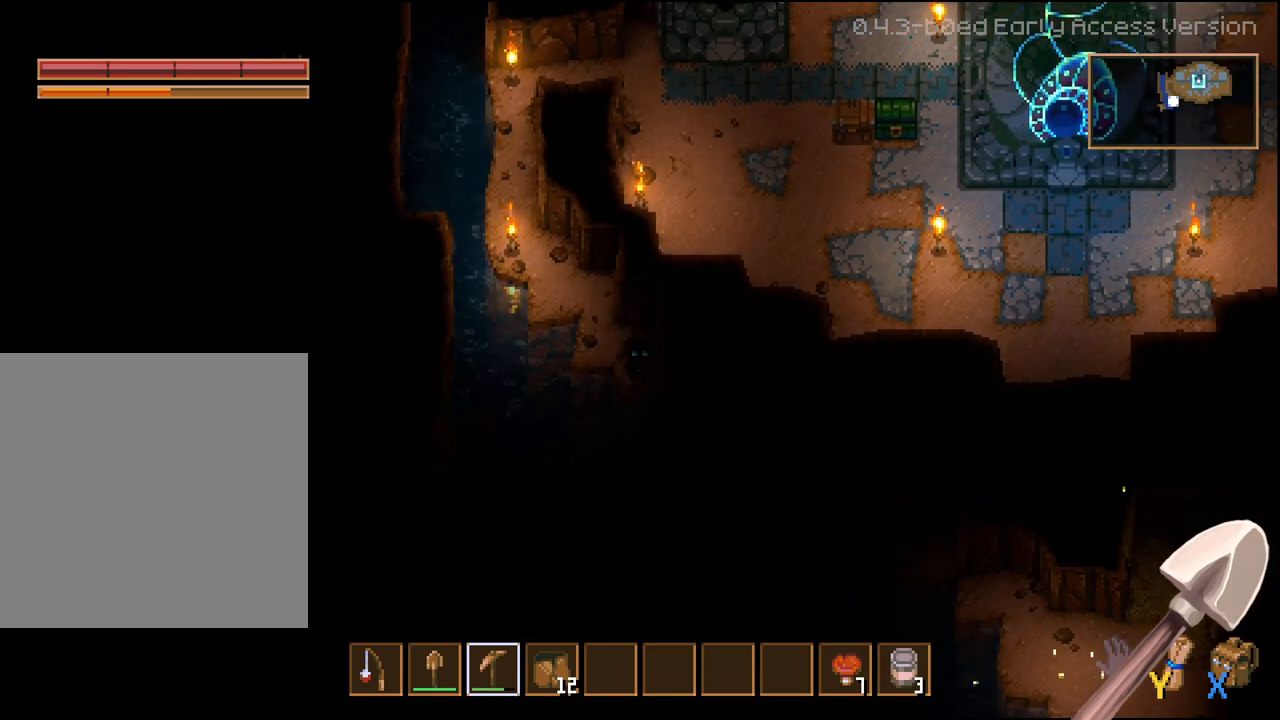
{"buttons": [], "left_stick": "right", "right_stick": "center", "events": [[350, "left_stick", "down-right"], [450, "R2", "up"], [450, "left_stick", "right"]]}
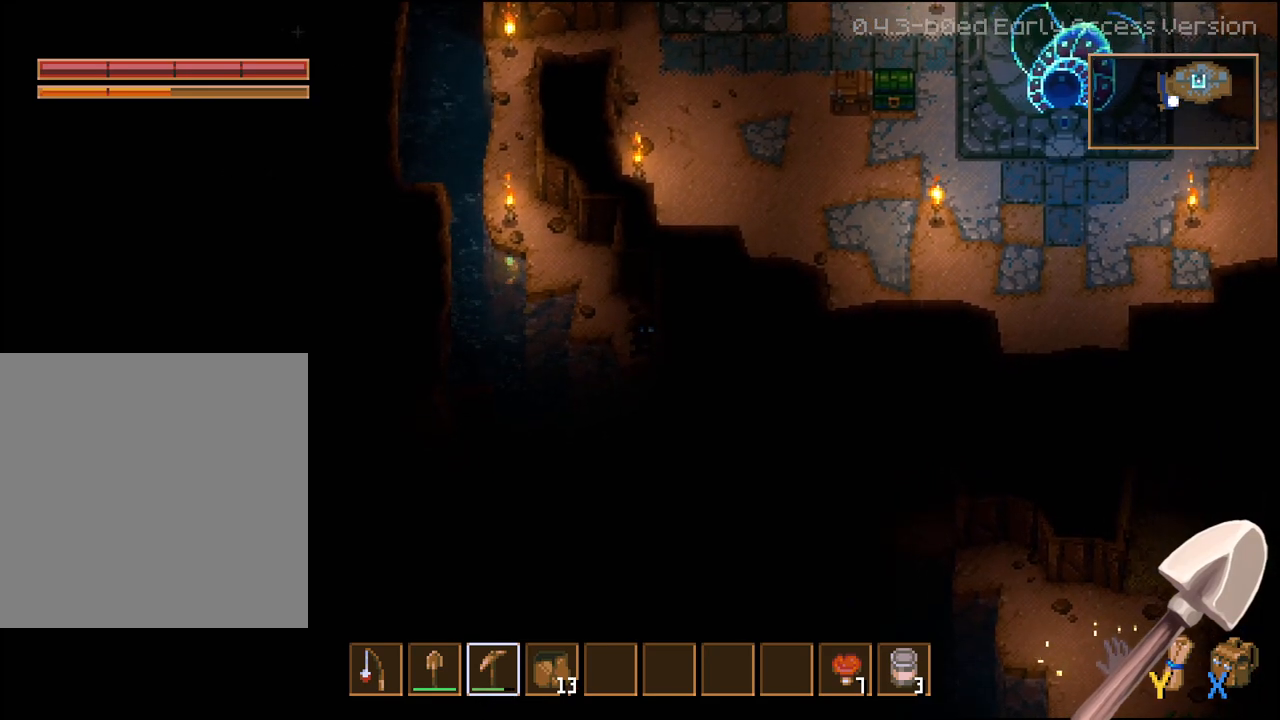
{"buttons": ["R2"], "left_stick": "down-right", "right_stick": "center", "events": [[100, "R2", "down"], [333, "left_stick", "down-right"]]}
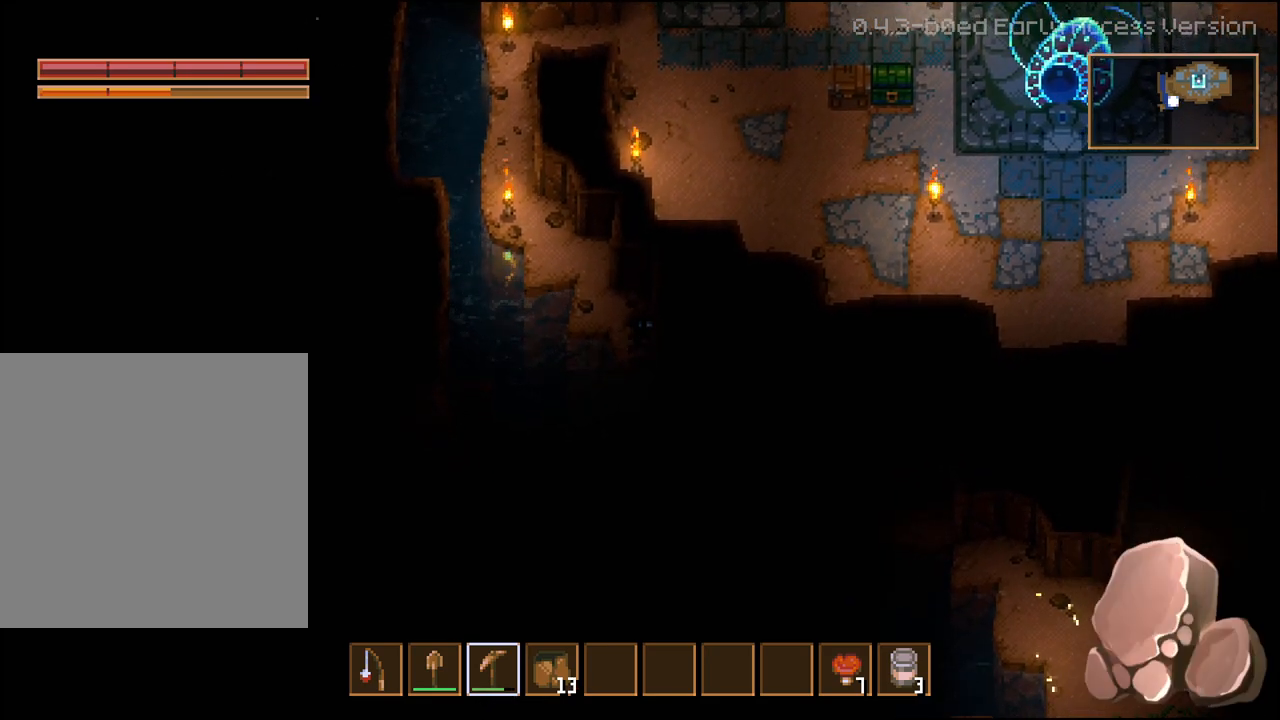
{"buttons": ["R2"], "left_stick": "down-right", "right_stick": "center", "events": []}
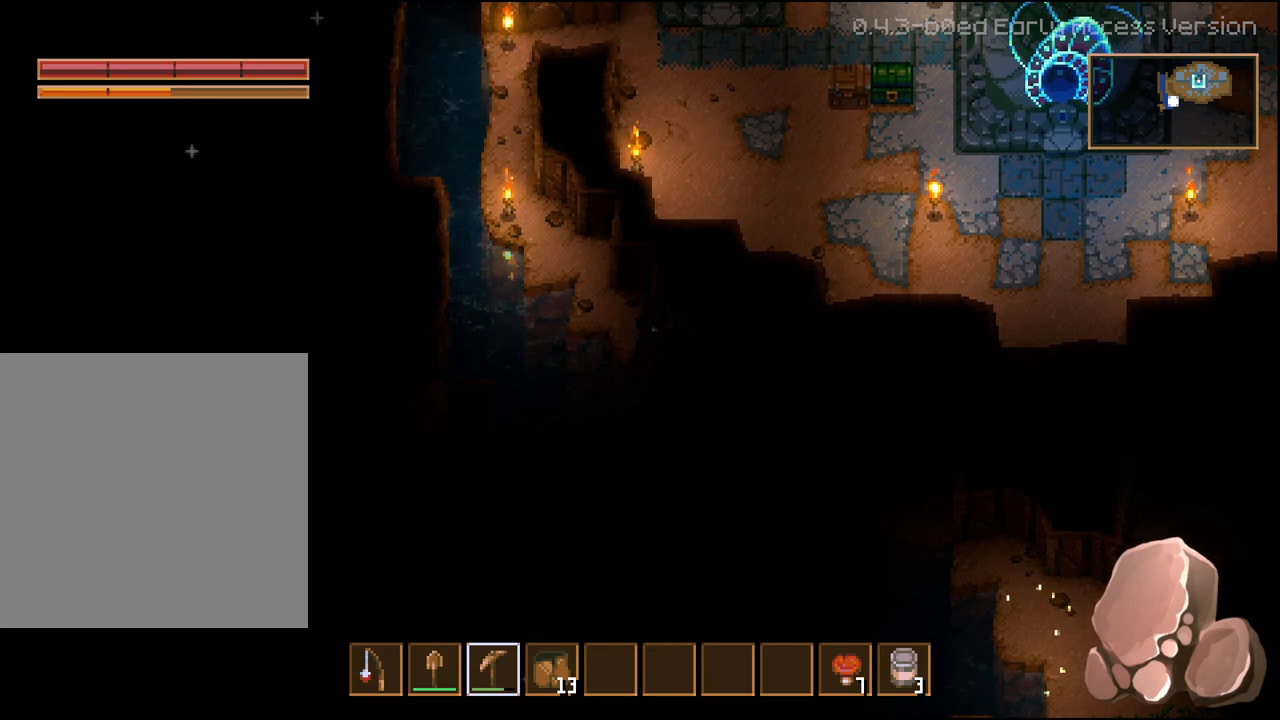
{"buttons": ["R2"], "left_stick": "down-right", "right_stick": "center", "events": []}
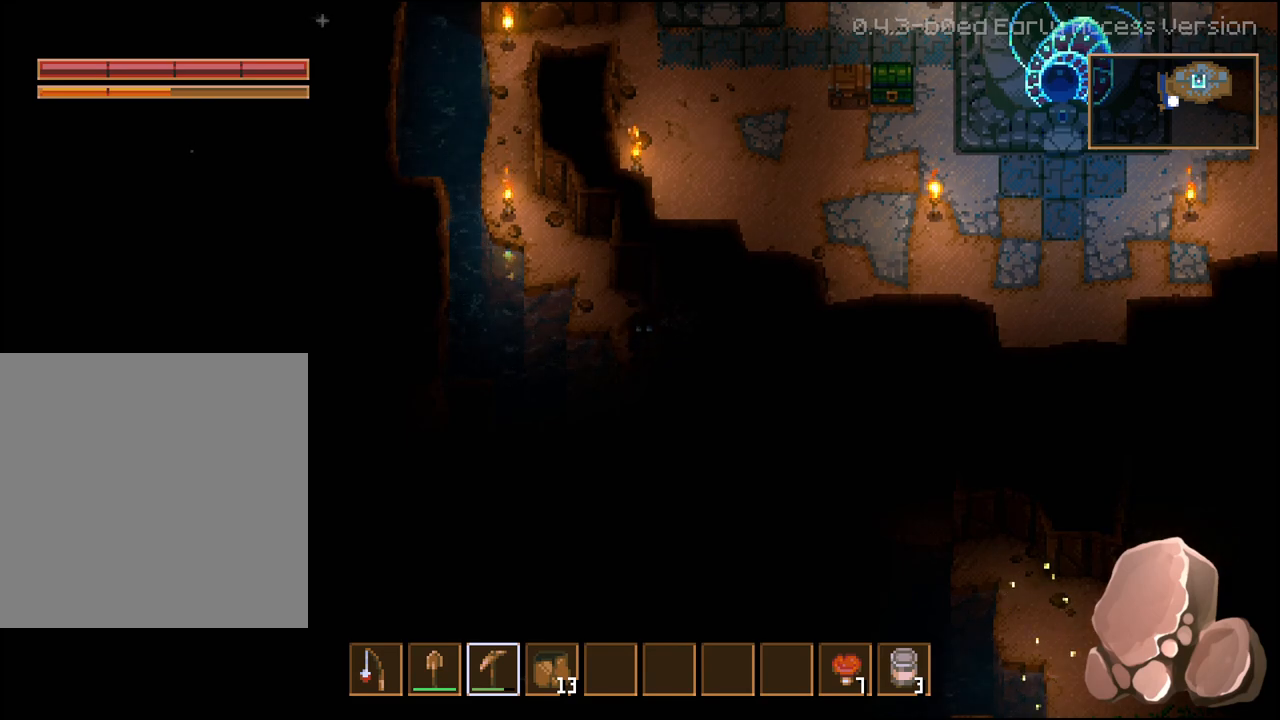
{"buttons": ["R2"], "left_stick": "down-right", "right_stick": "center", "events": []}
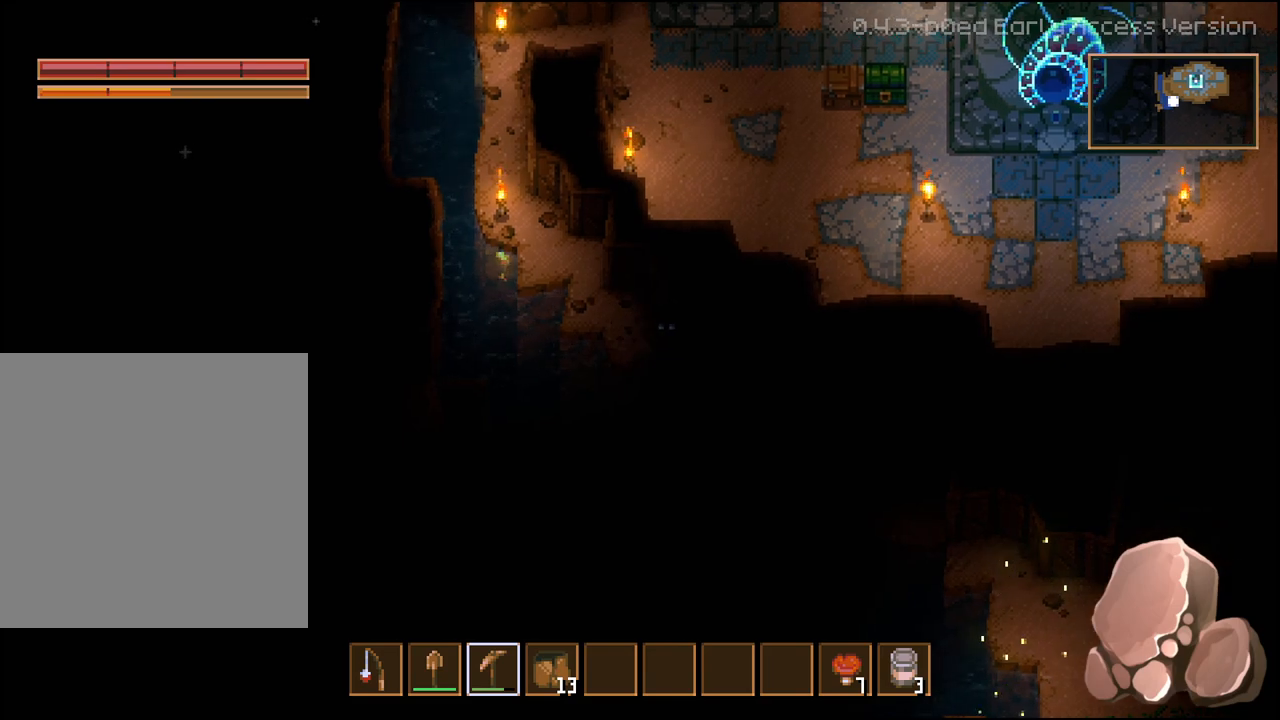
{"buttons": ["R2"], "left_stick": "down", "right_stick": "center", "events": [[250, "left_stick", "down"]]}
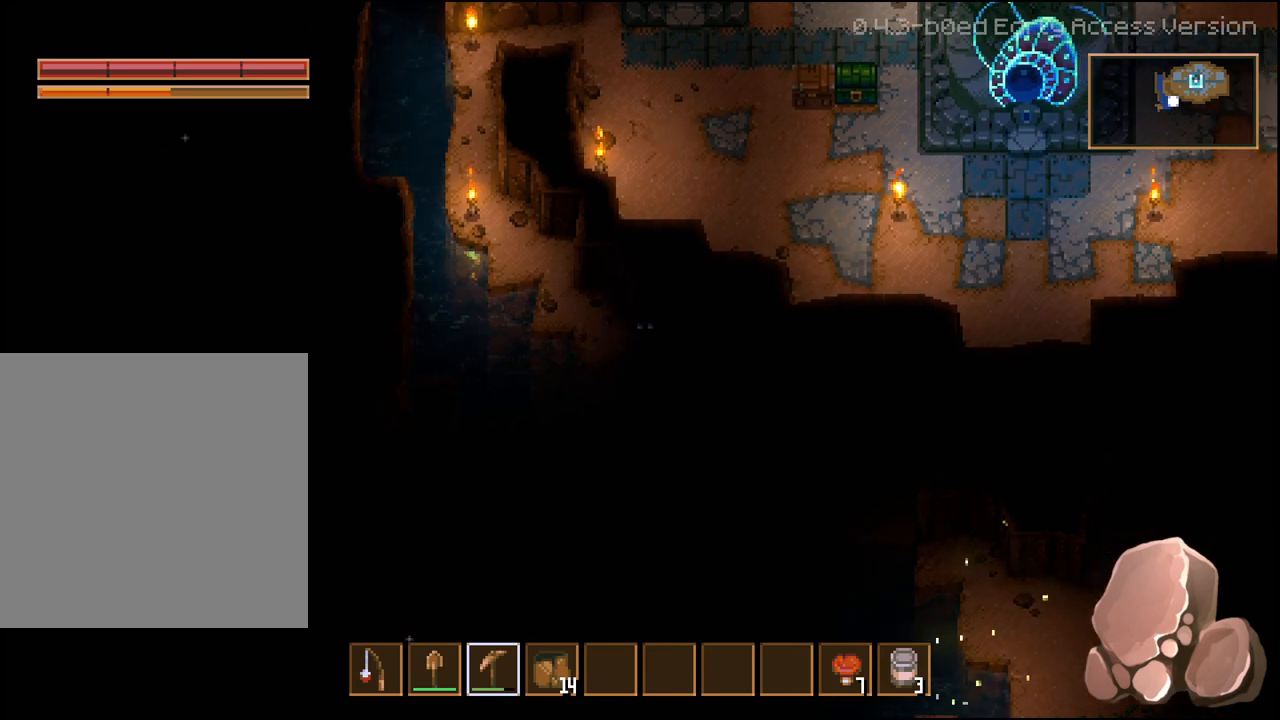
{"buttons": ["R2"], "left_stick": "down", "right_stick": "center", "events": []}
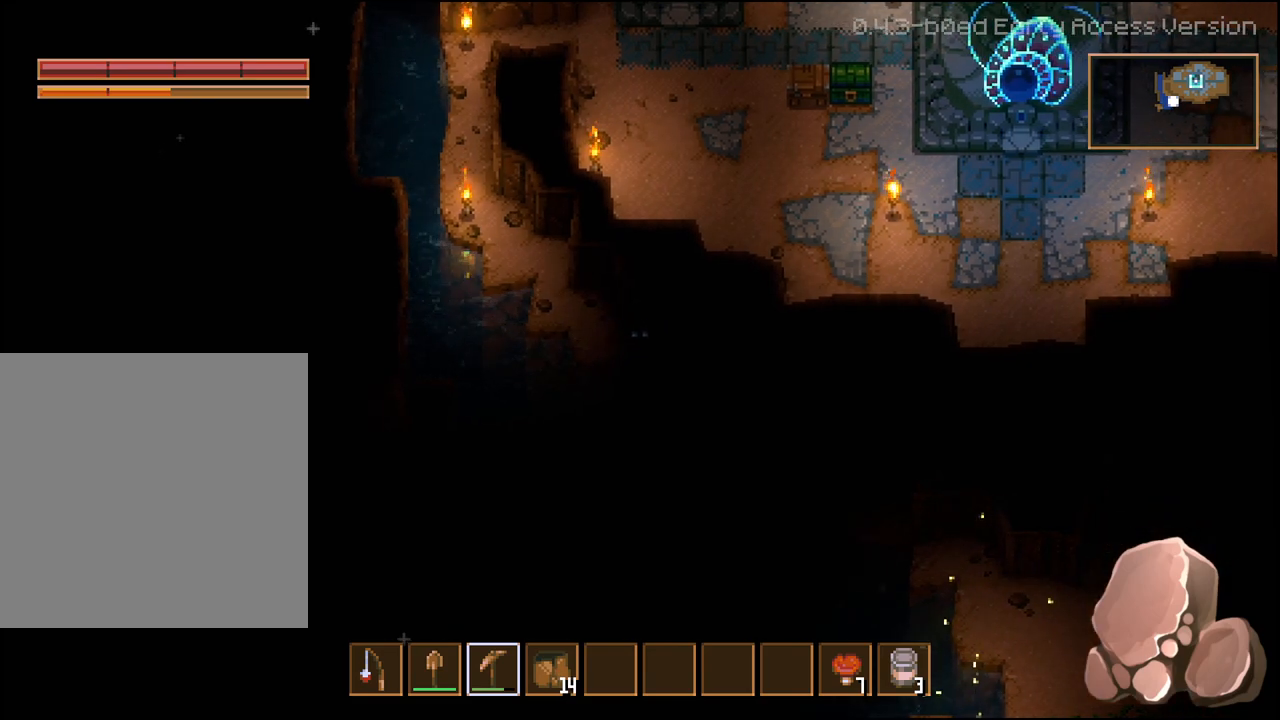
{"buttons": ["R2"], "left_stick": "down", "right_stick": "center", "events": []}
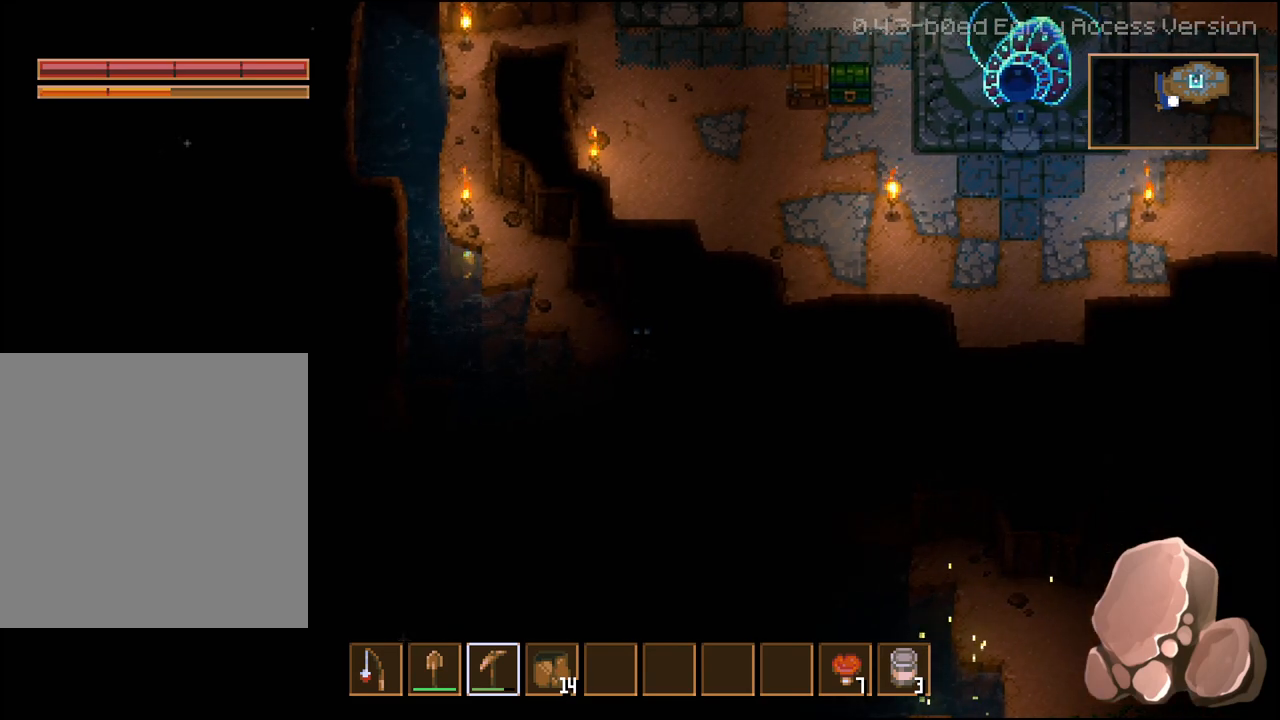
{"buttons": ["R2"], "left_stick": "down", "right_stick": "center", "events": []}
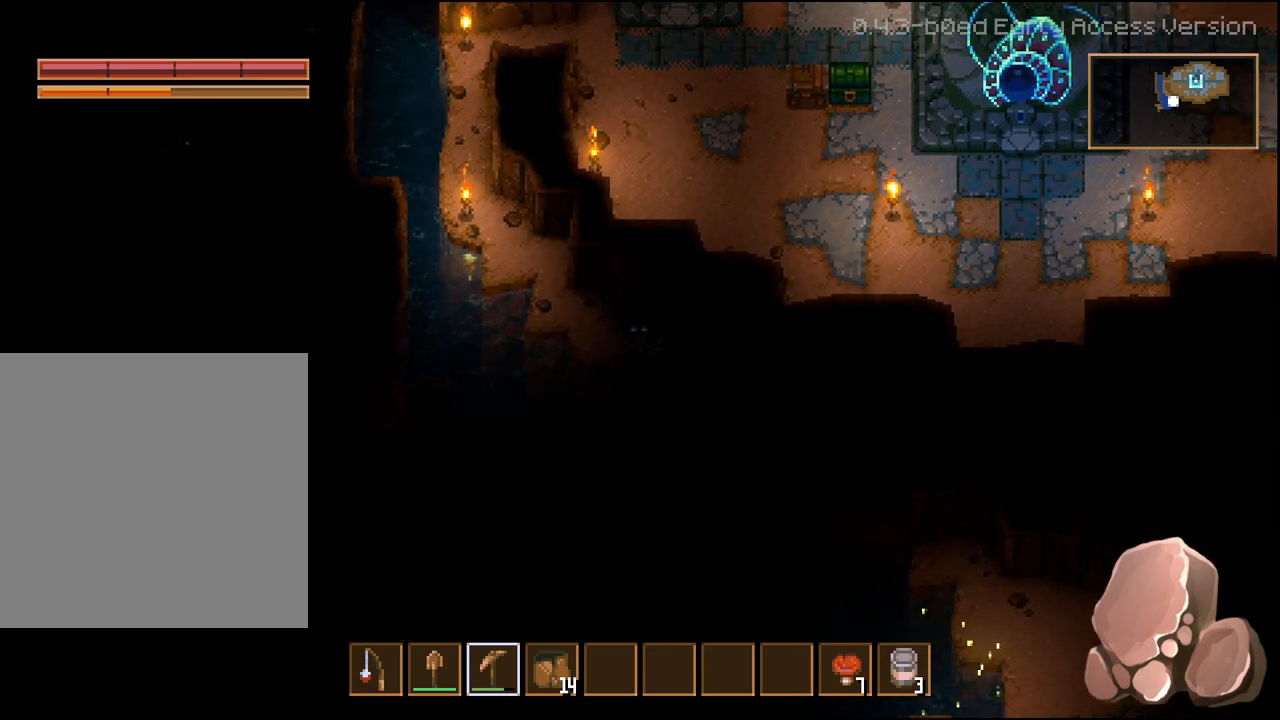
{"buttons": ["R2"], "left_stick": "down", "right_stick": "center", "events": []}
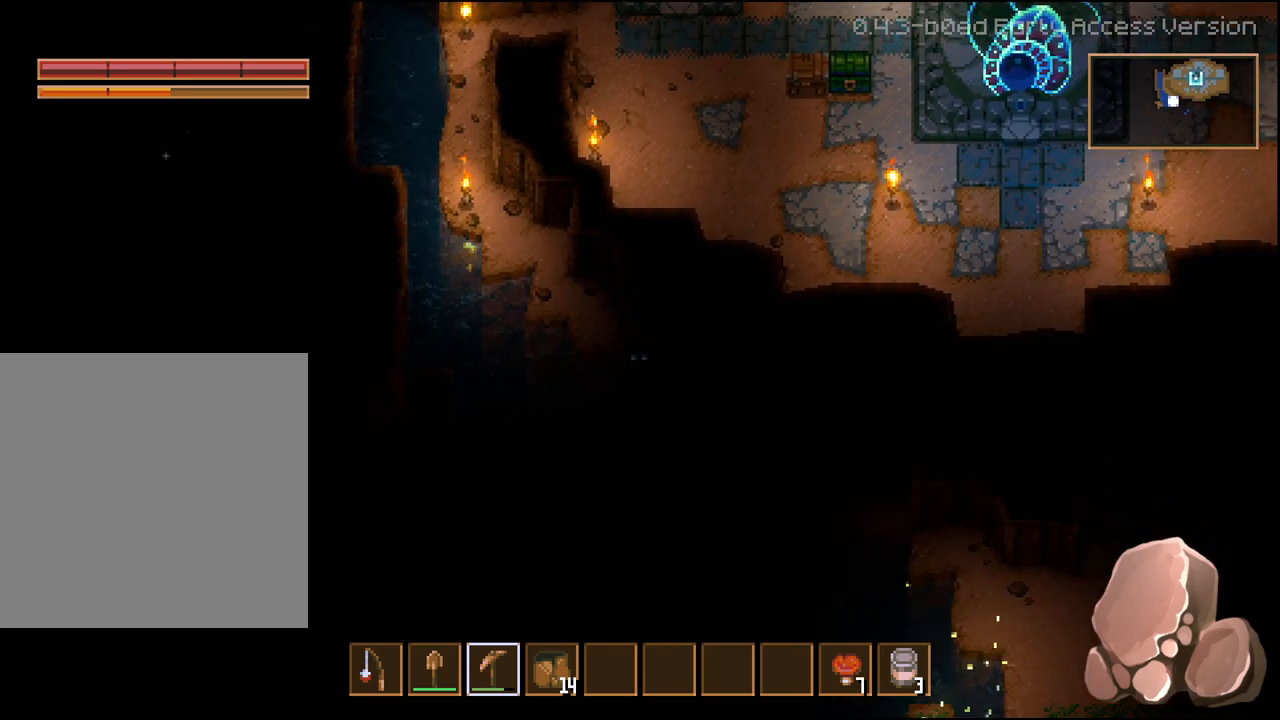
{"buttons": ["L3"], "left_stick": "down-left", "right_stick": "center", "events": [[100, "R2", "up"], [133, "left_stick", "center"], [367, "L3", "down"], [383, "left_stick", "down-left"]]}
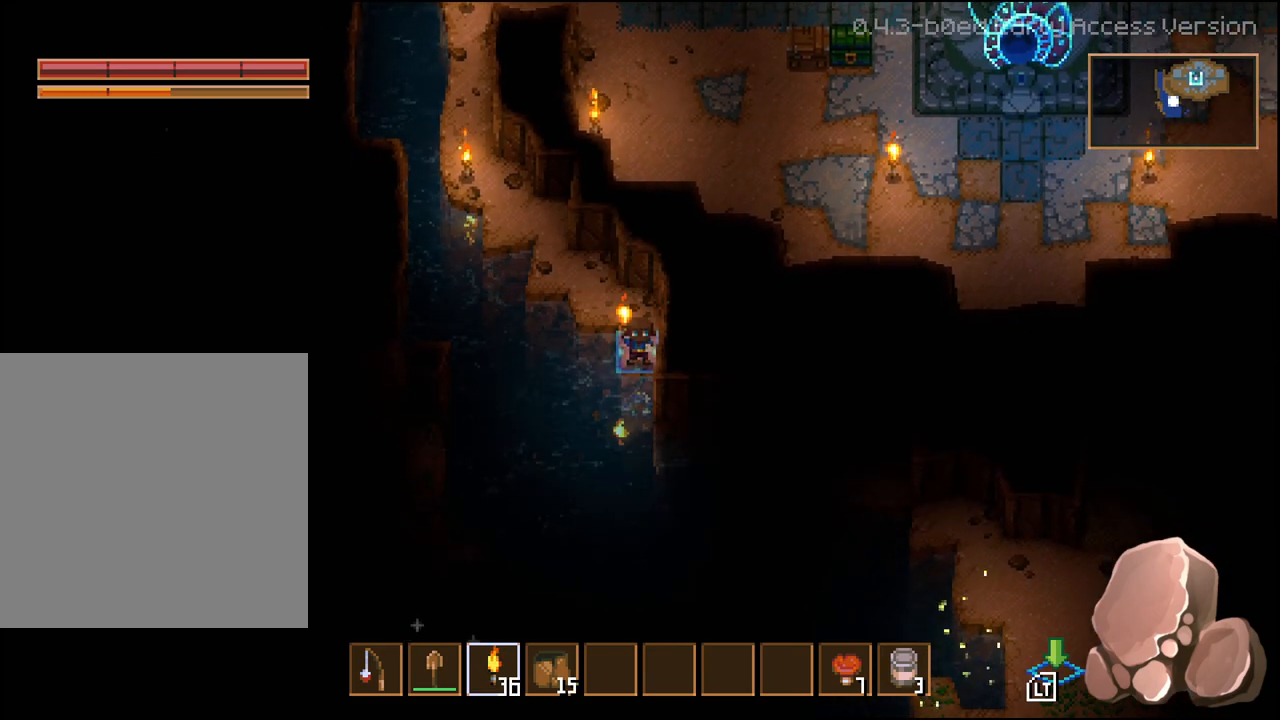
{"buttons": [], "left_stick": "down-right", "right_stick": "center", "events": [[67, "left_stick", "down"], [100, "L2", "down"], [333, "L2", "up"], [350, "L3", "up"], [383, "left_stick", "down-right"]]}
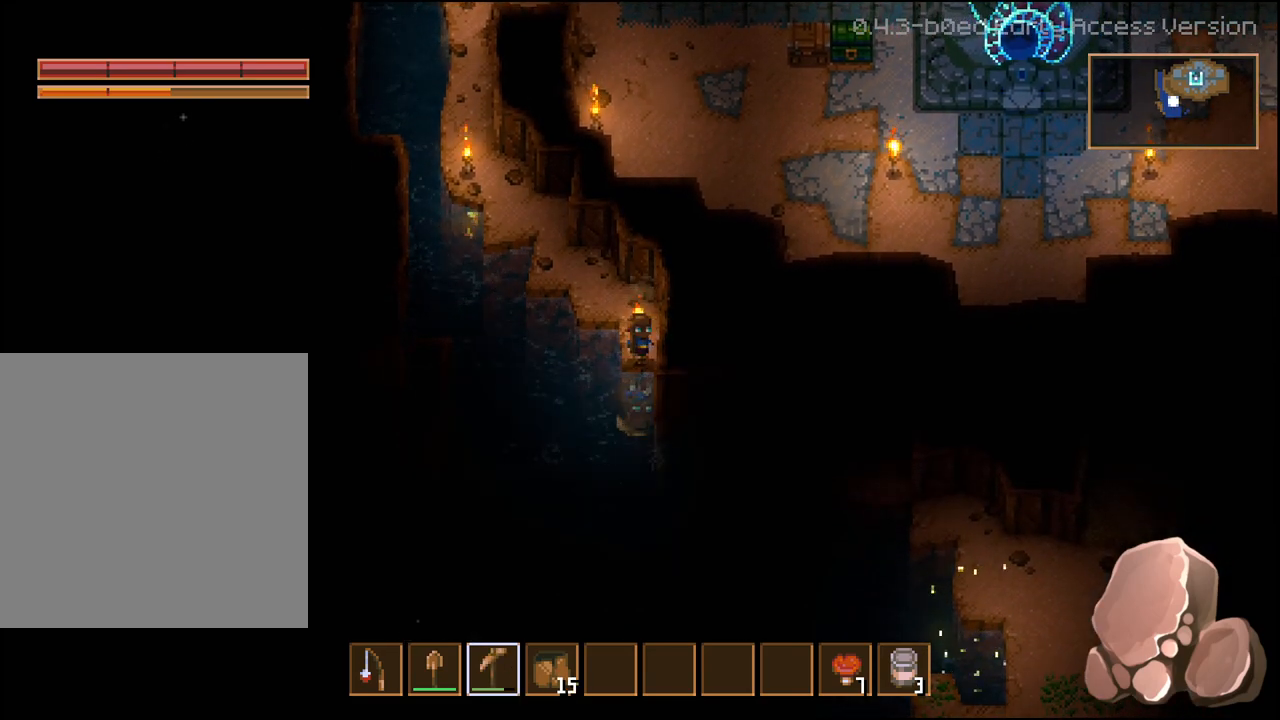
{"buttons": ["R2"], "left_stick": "down-right", "right_stick": "center", "events": [[33, "R2", "down"]]}
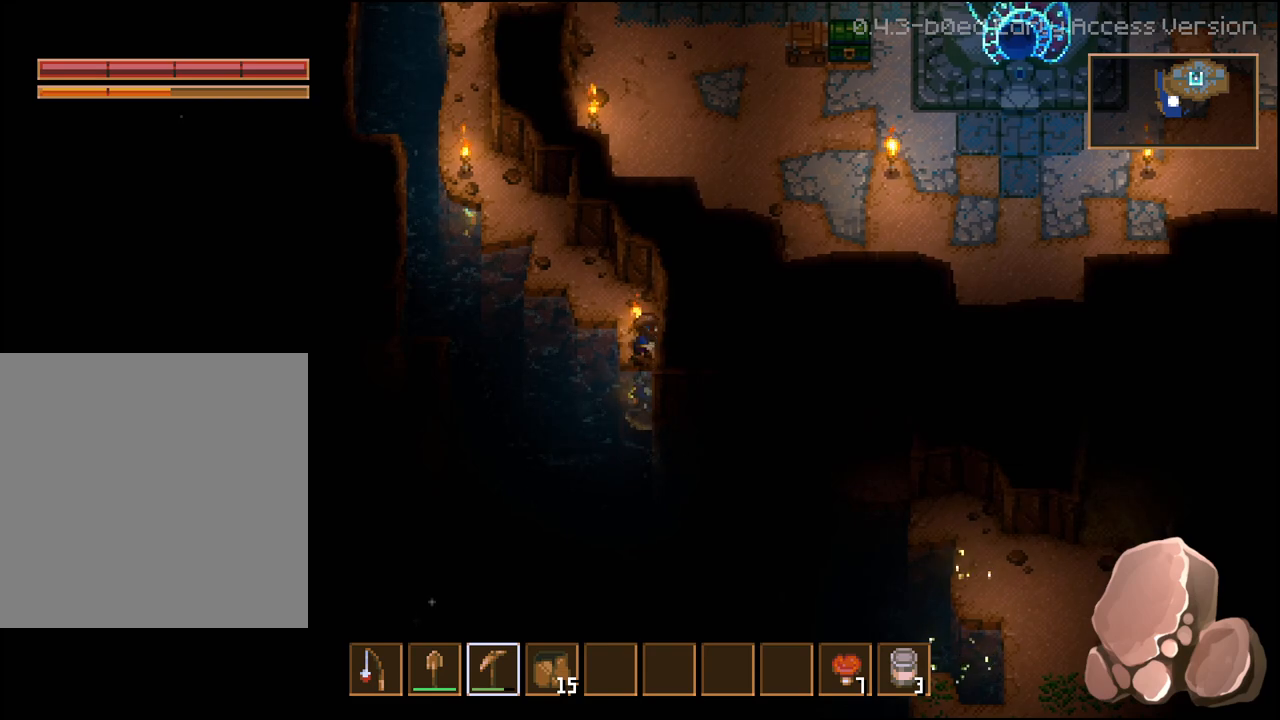
{"buttons": ["R2"], "left_stick": "down-right", "right_stick": "center", "events": []}
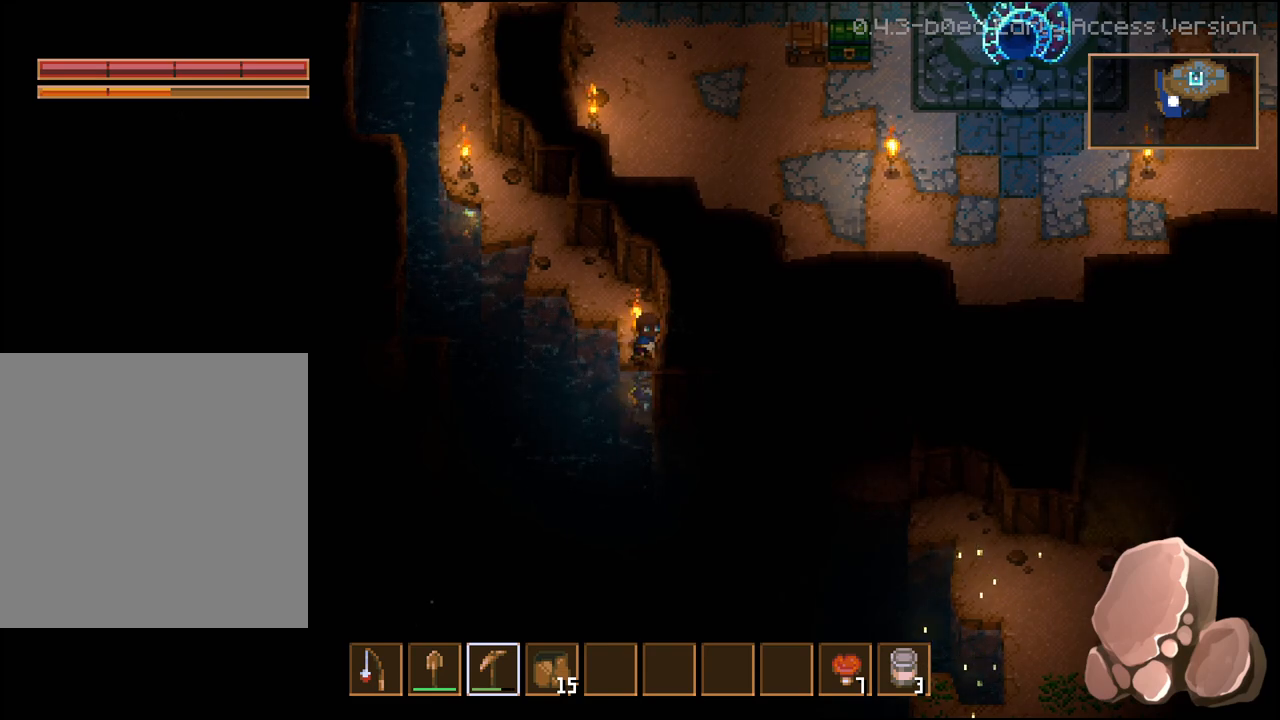
{"buttons": ["R2"], "left_stick": "down-right", "right_stick": "center", "events": []}
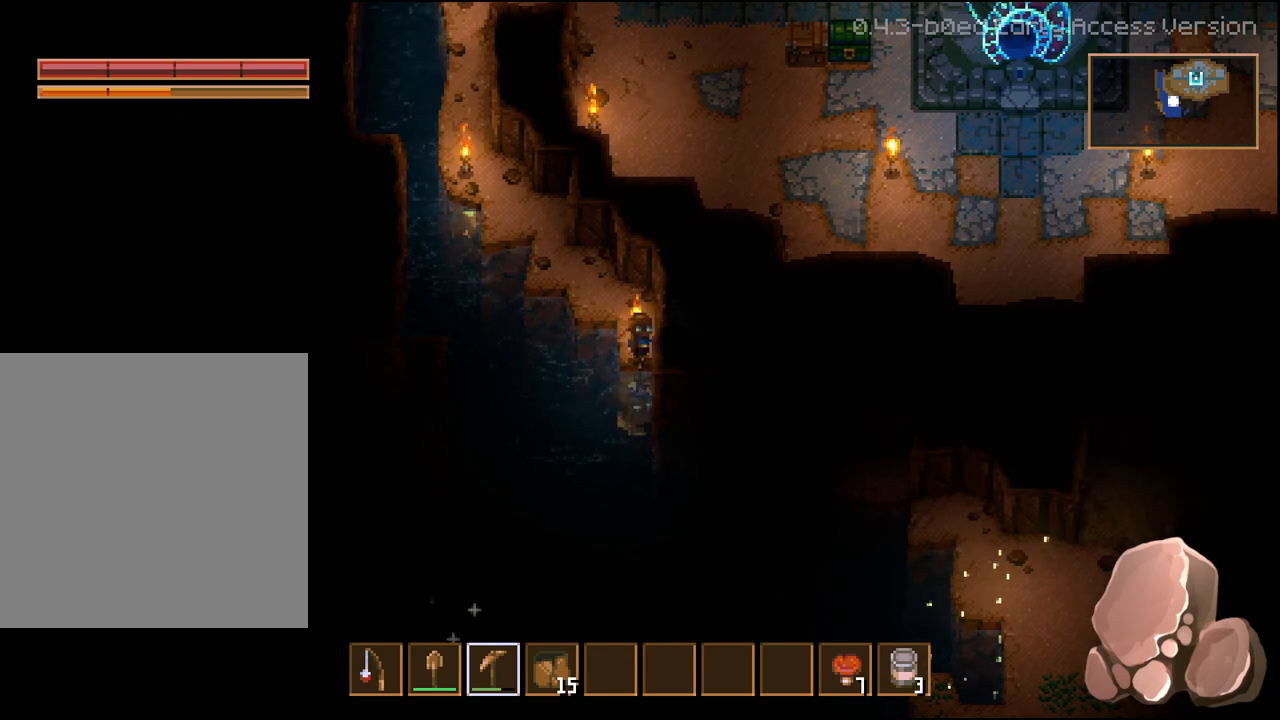
{"buttons": ["R2"], "left_stick": "down-right", "right_stick": "center", "events": []}
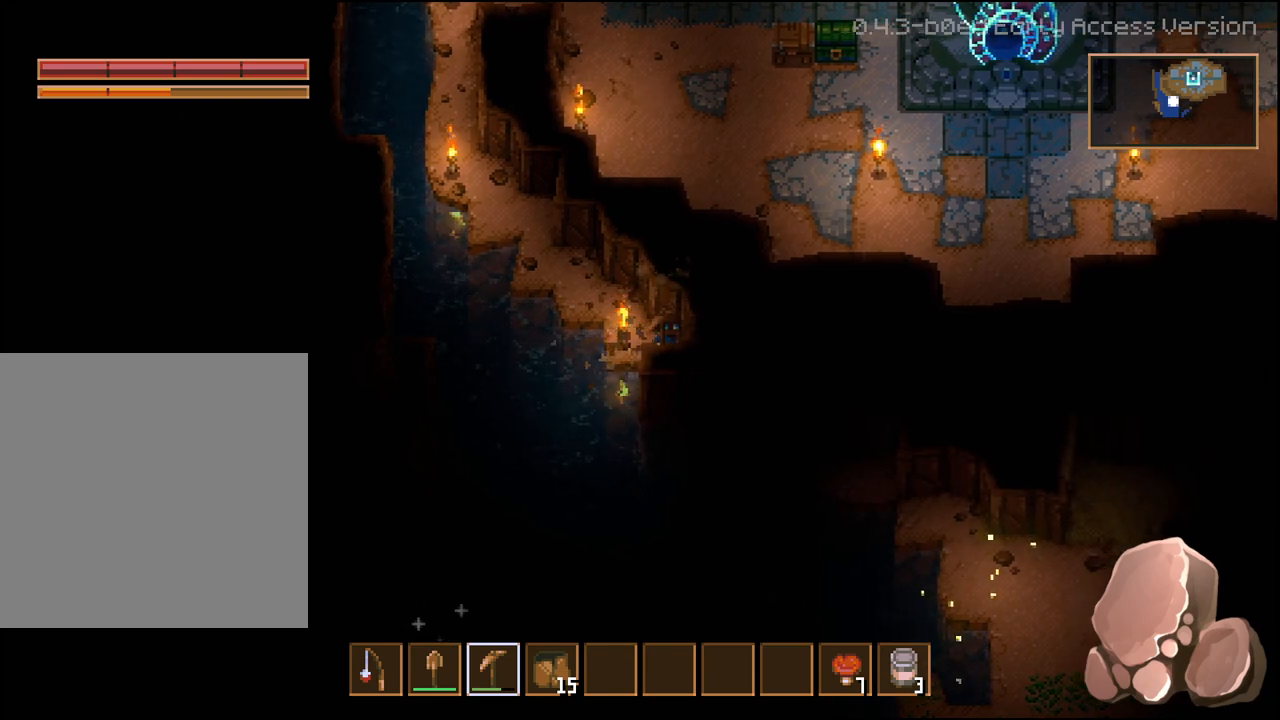
{"buttons": ["R2"], "left_stick": "down", "right_stick": "center", "events": [[333, "left_stick", "down"]]}
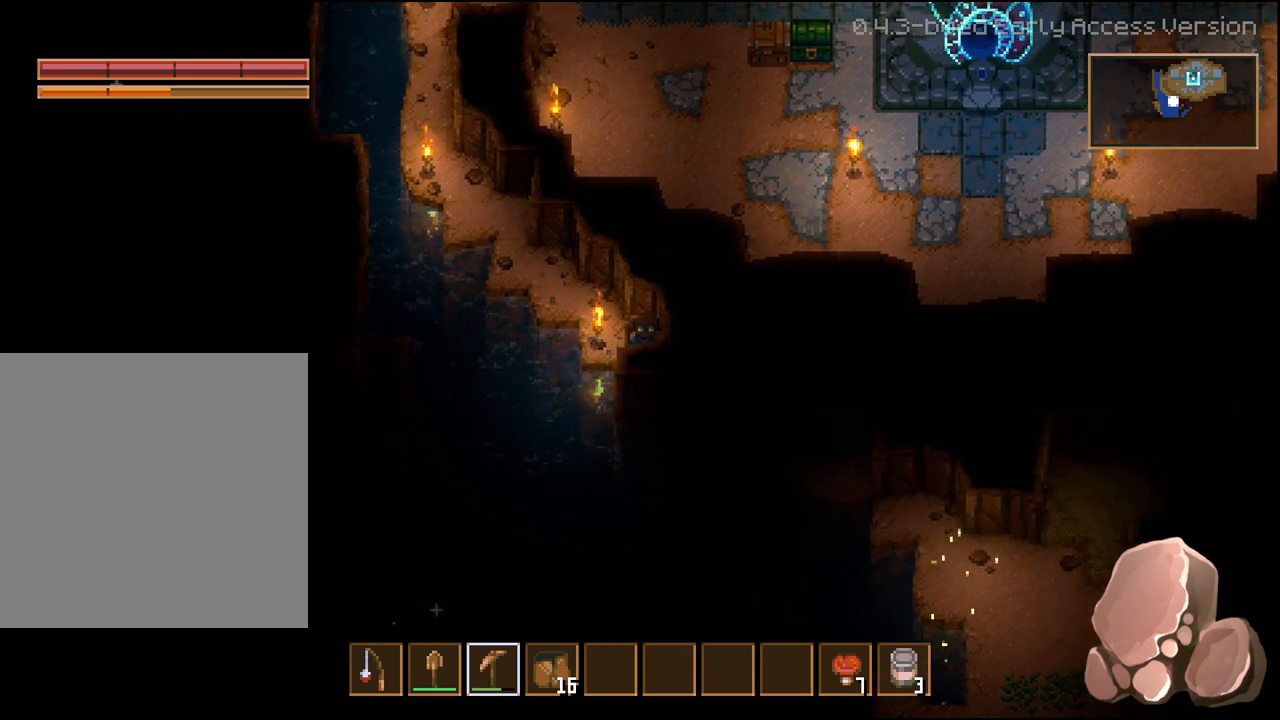
{"buttons": ["R2"], "left_stick": "down", "right_stick": "center", "events": []}
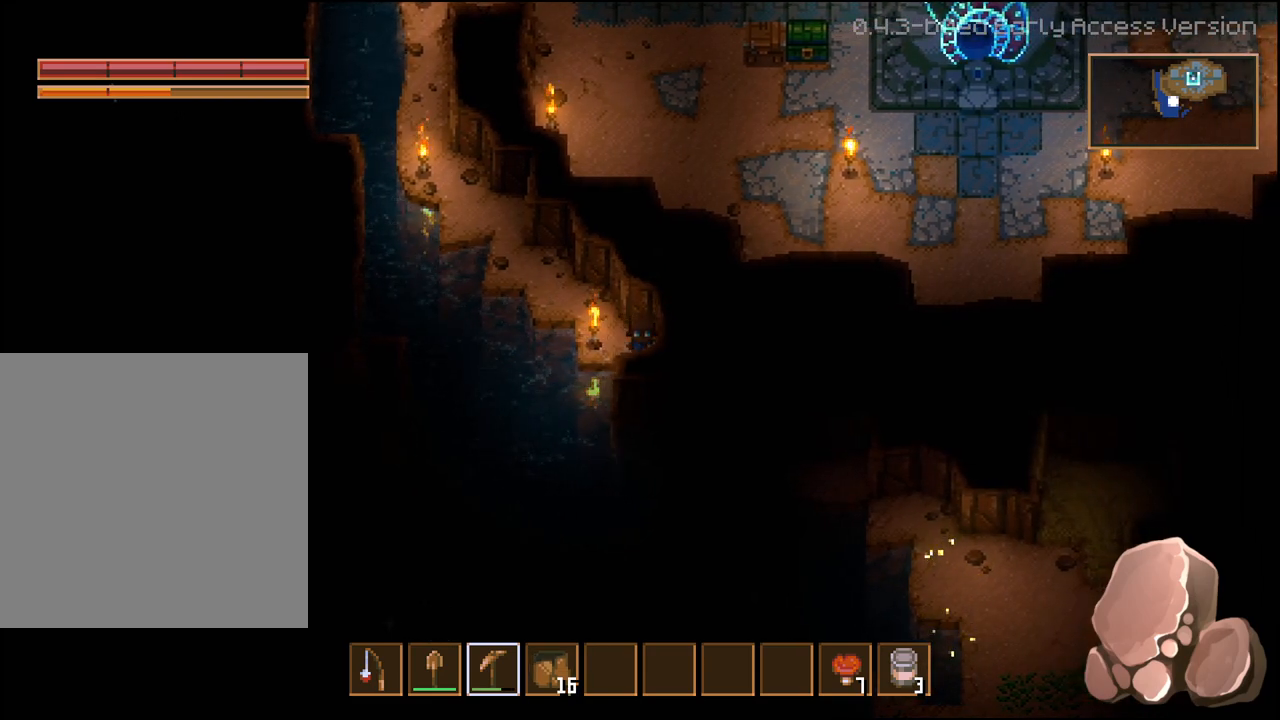
{"buttons": ["R2"], "left_stick": "down", "right_stick": "center", "events": []}
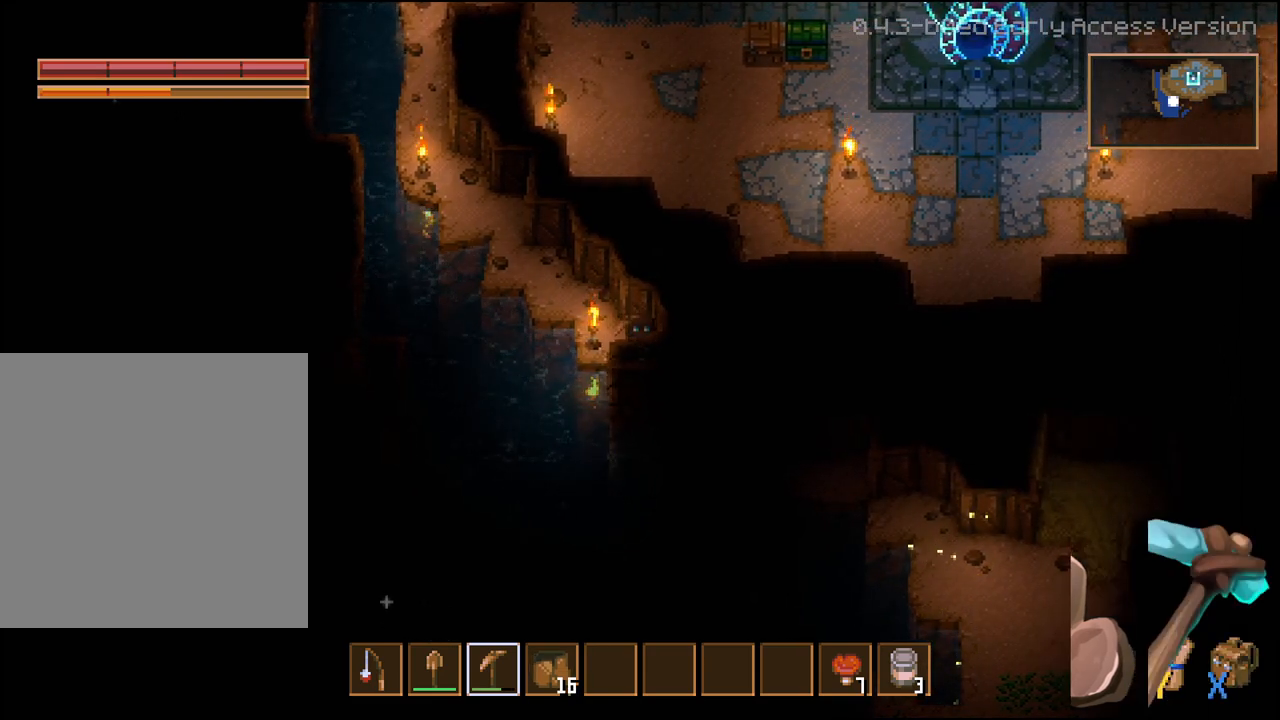
{"buttons": ["R2"], "left_stick": "down", "right_stick": "center", "events": []}
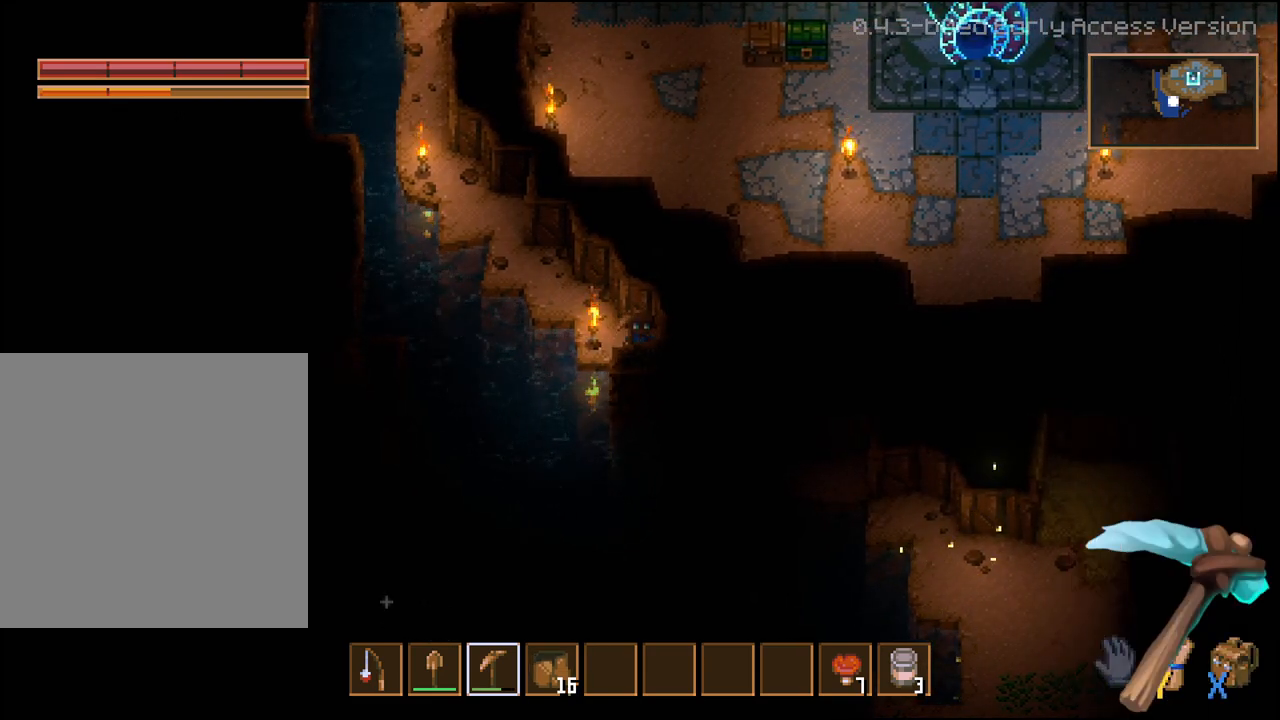
{"buttons": ["R2"], "left_stick": "down", "right_stick": "center", "events": []}
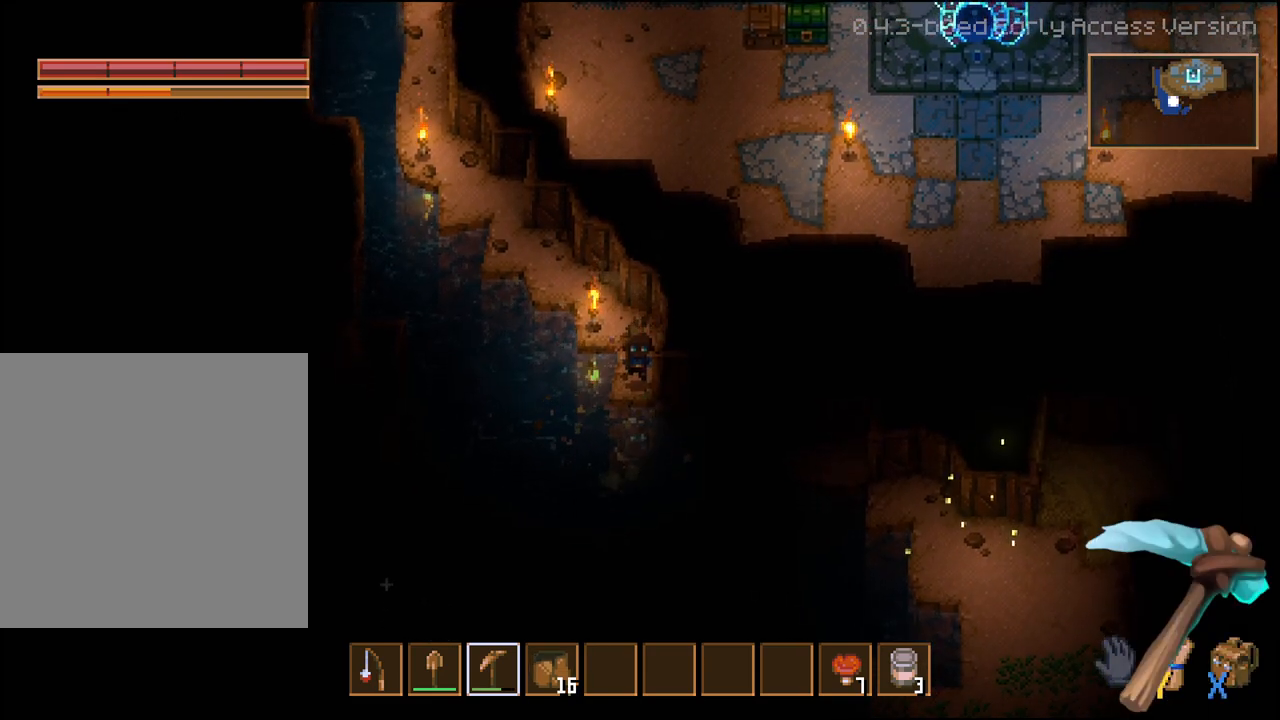
{"buttons": ["R2"], "left_stick": "right", "right_stick": "center", "events": [[117, "left_stick", "down-right"], [167, "R2", "up"], [300, "left_stick", "right"], [350, "R2", "down"]]}
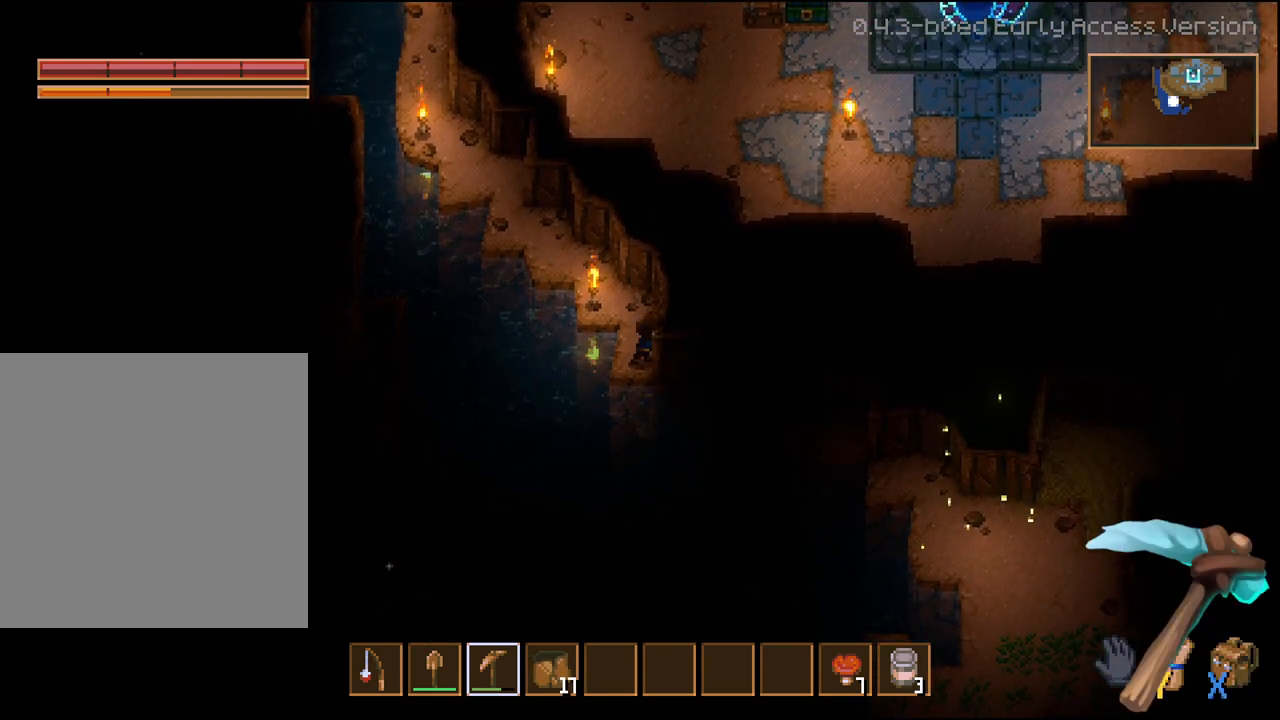
{"buttons": ["R2"], "left_stick": "down-right", "right_stick": "center", "events": [[83, "left_stick", "down-right"]]}
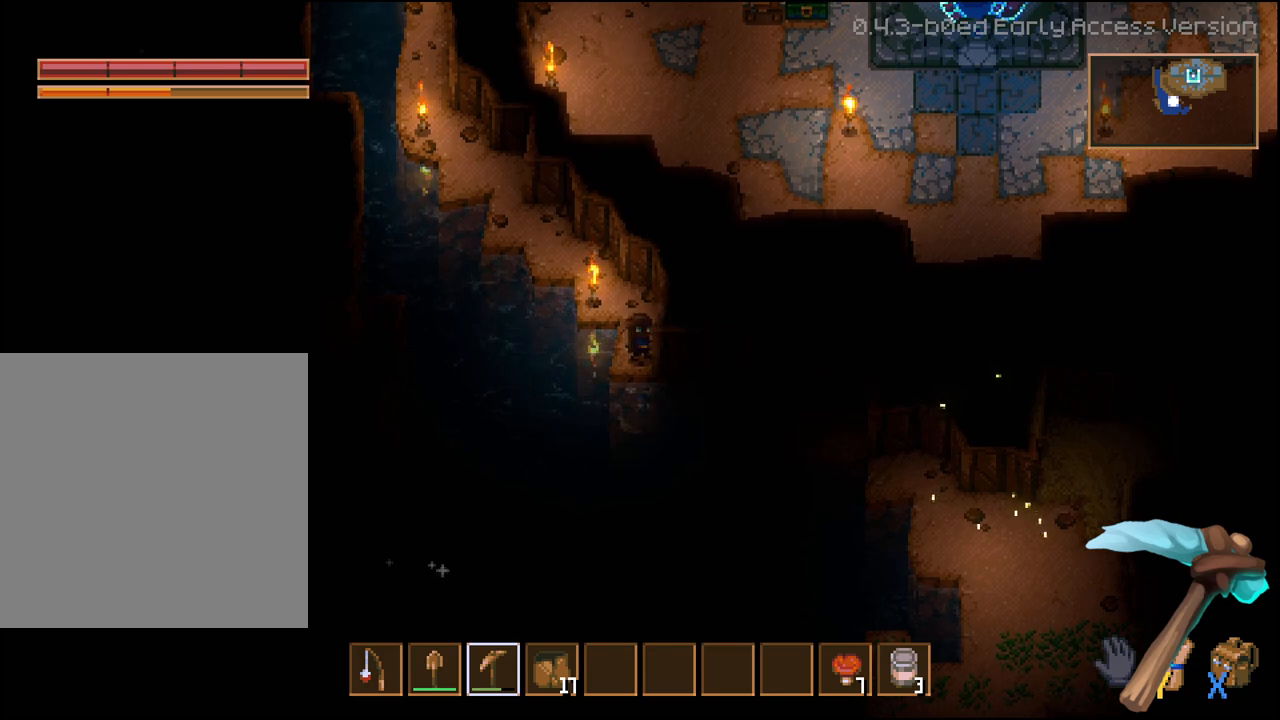
{"buttons": ["R2"], "left_stick": "down-right", "right_stick": "center", "events": []}
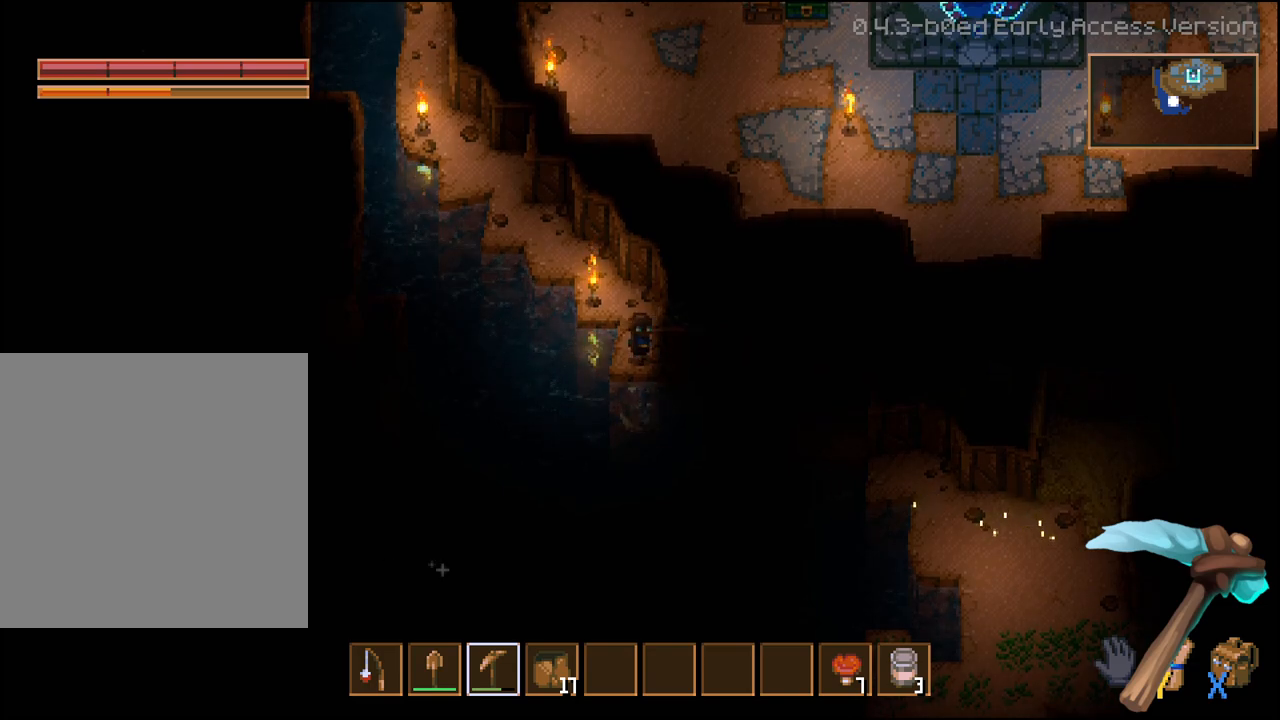
{"buttons": ["R2"], "left_stick": "down-right", "right_stick": "center", "events": []}
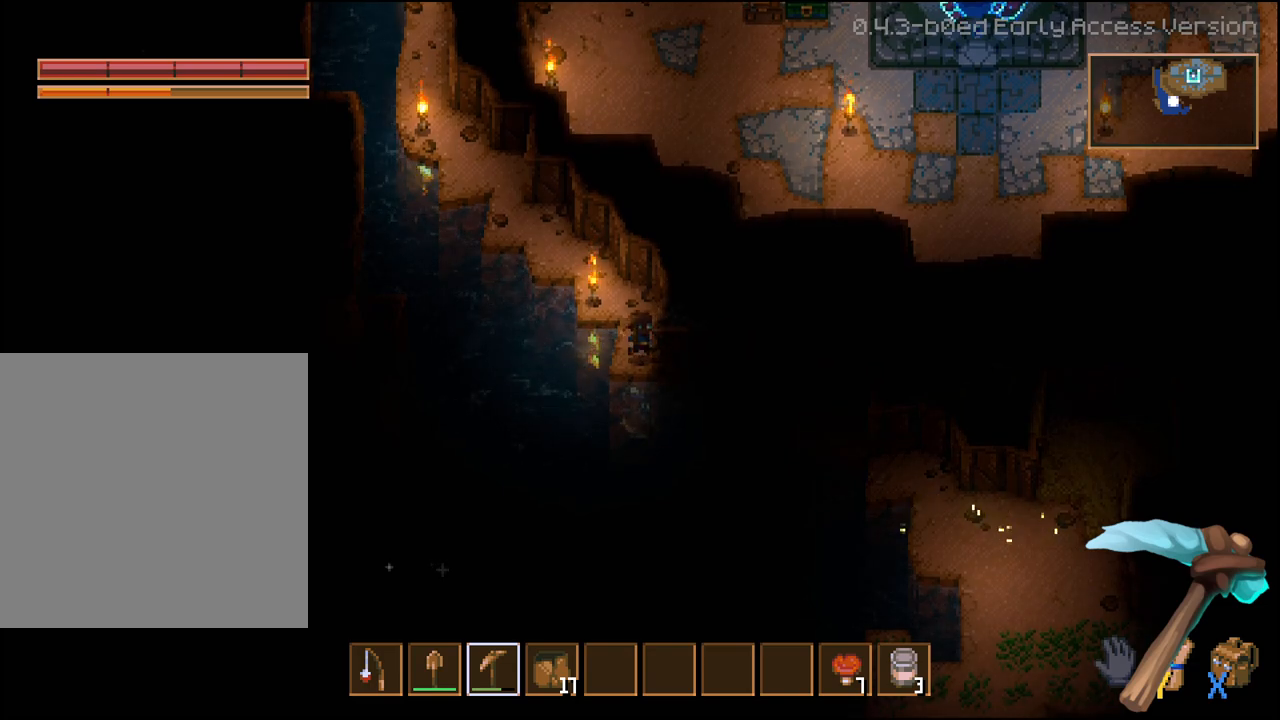
{"buttons": ["R2"], "left_stick": "down-right", "right_stick": "center", "events": []}